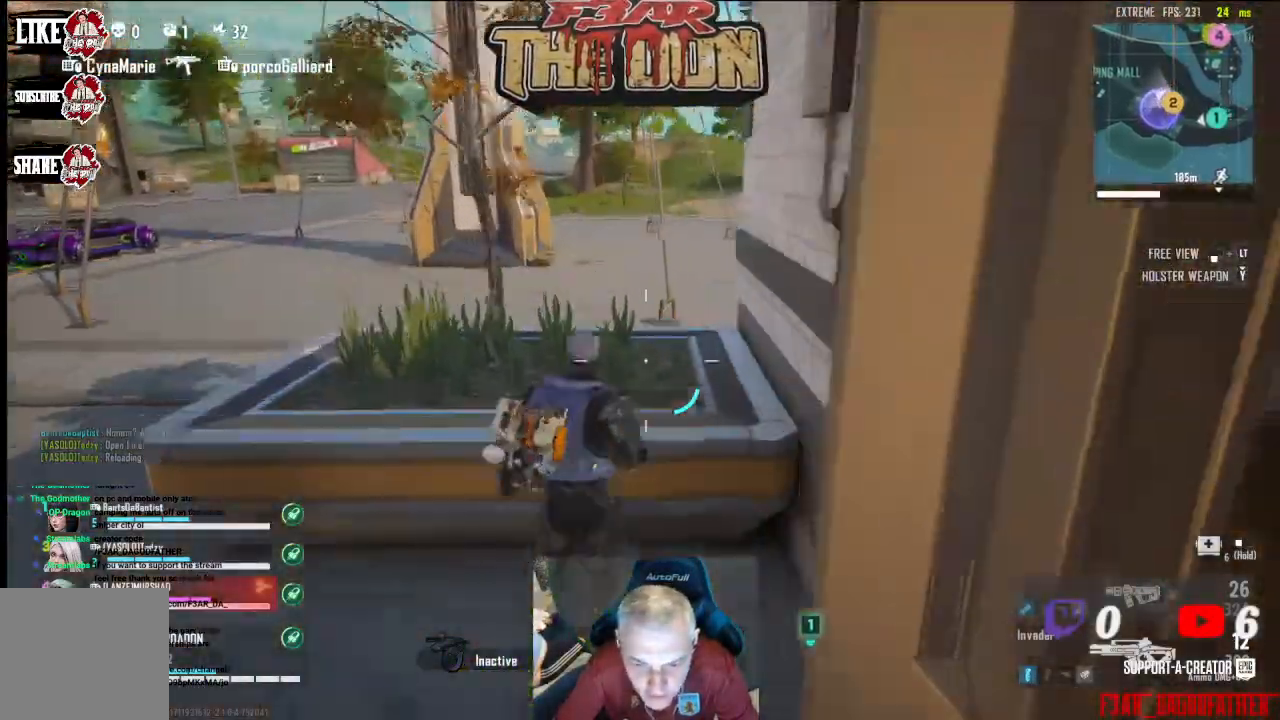
Gameplay with a controller (Xbox layout); each line is a JSON object with the inputs held at the frame after it. "events" lists button and stick changes between this image and that frame as [ms after this image, input, new state], when the widget could be followed in between.
{"buttons": [], "left_stick": "up", "right_stick": "right", "events": [[100, "right_stick", "right"], [133, "A", "up"]]}
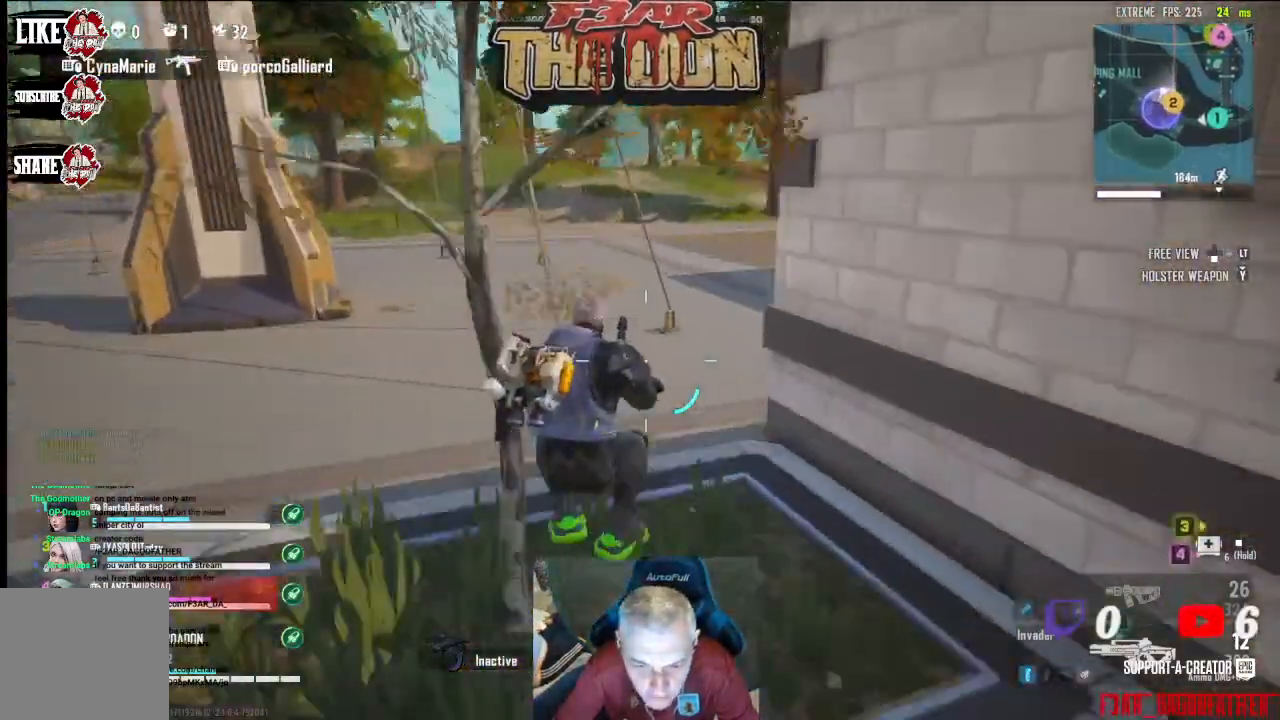
{"buttons": ["L3"], "left_stick": "up", "right_stick": "up-right", "events": [[367, "L3", "down"], [433, "right_stick", "up-right"]]}
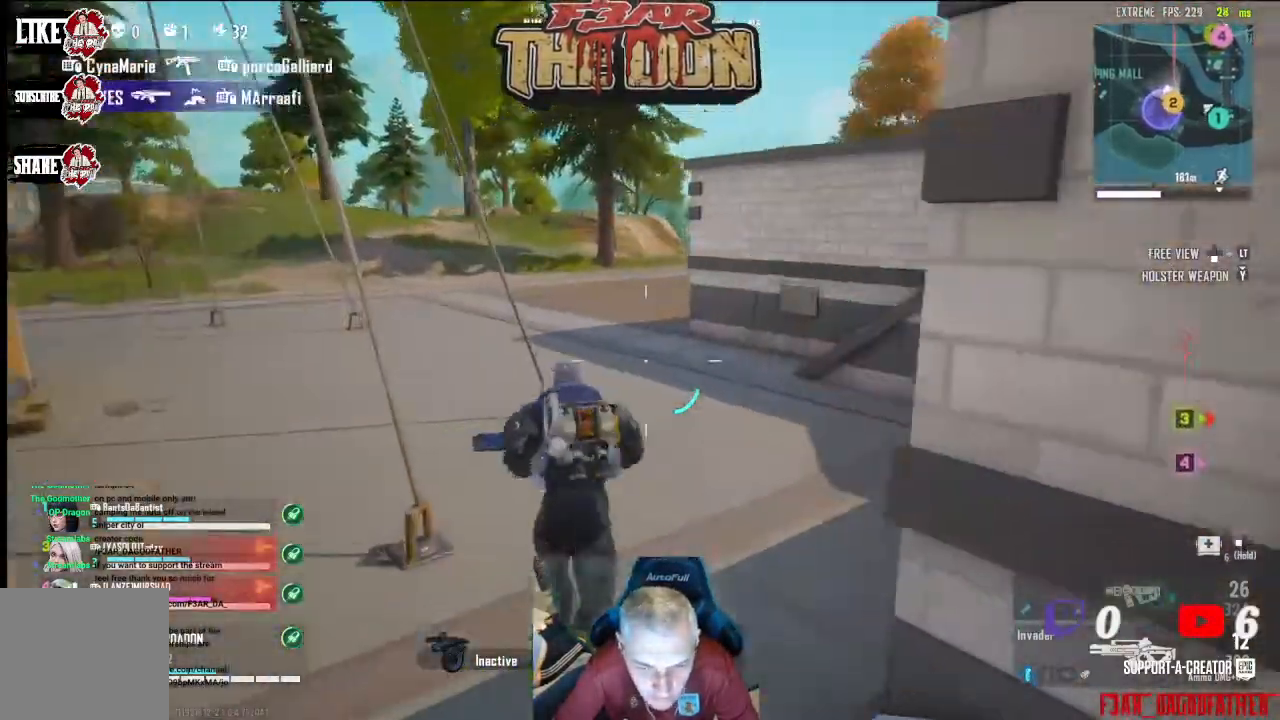
{"buttons": [], "left_stick": "up", "right_stick": "center", "events": [[33, "L3", "up"], [167, "right_stick", "center"]]}
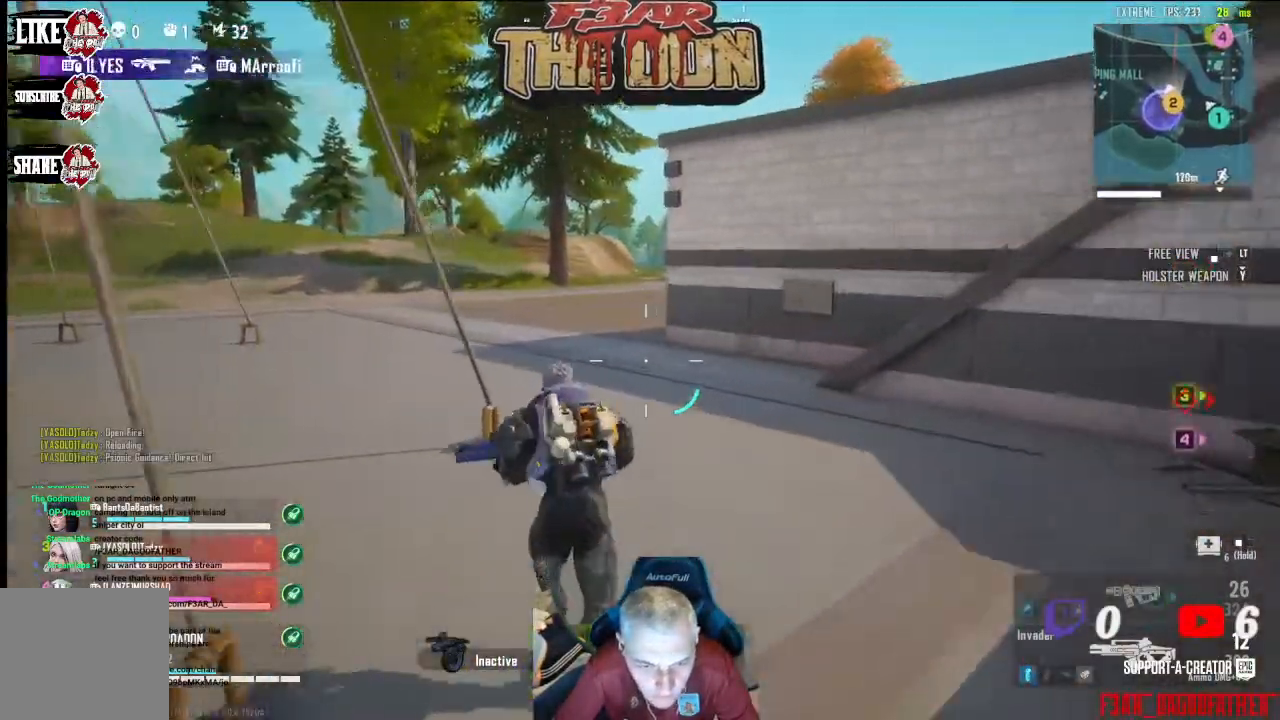
{"buttons": [], "left_stick": "up", "right_stick": "center", "events": [[367, "B", "down"], [500, "B", "up"]]}
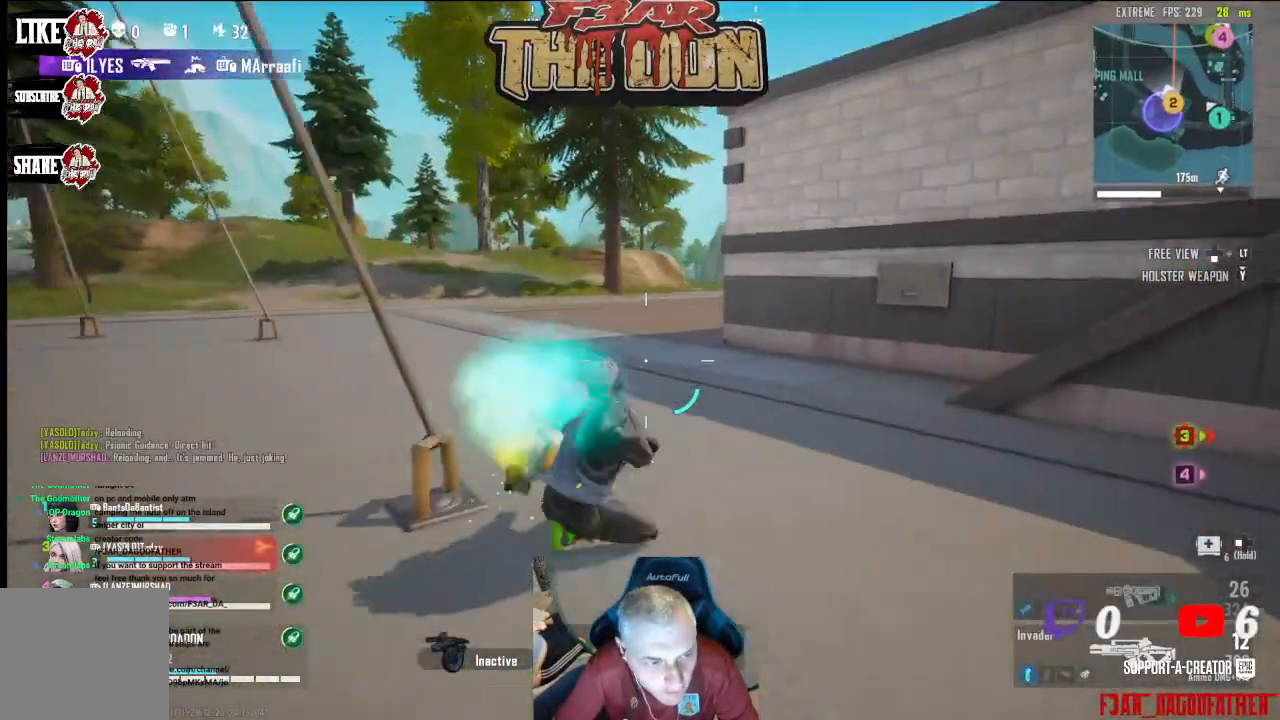
{"buttons": [], "left_stick": "up", "right_stick": "center", "events": [[267, "L3", "down"], [467, "L3", "up"]]}
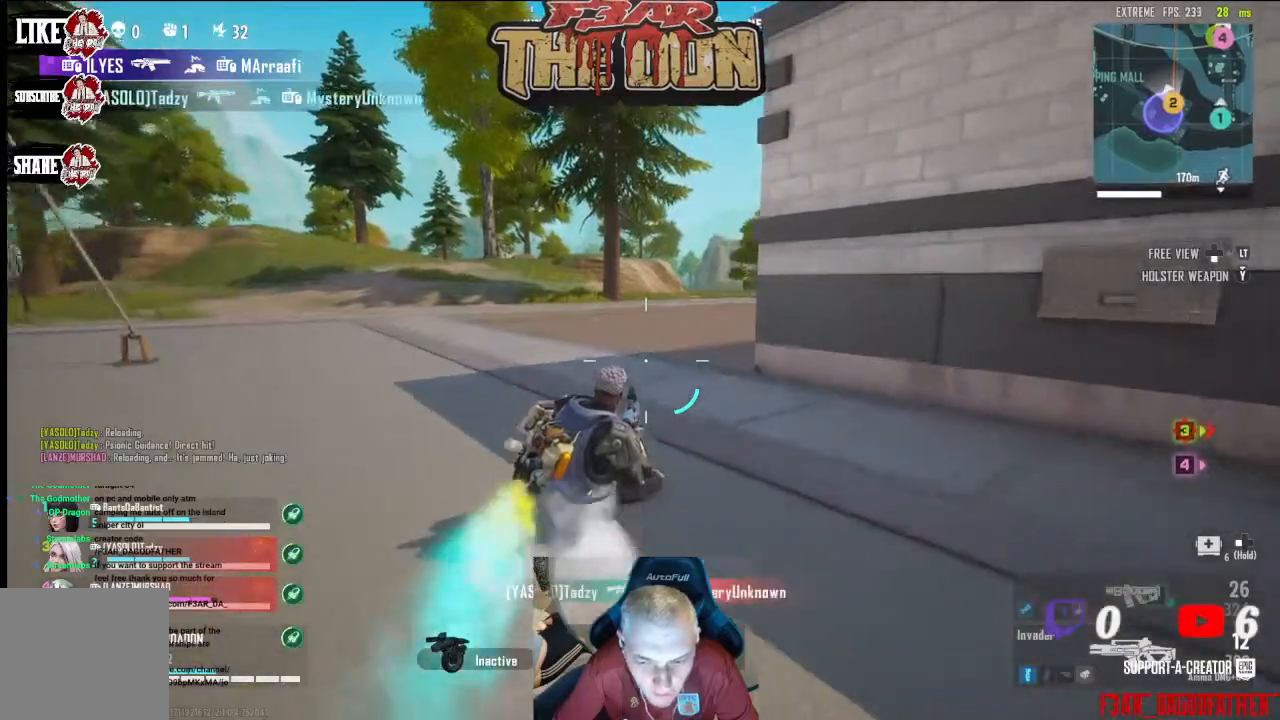
{"buttons": [], "left_stick": "up", "right_stick": "center", "events": [[167, "A", "down"], [367, "A", "up"]]}
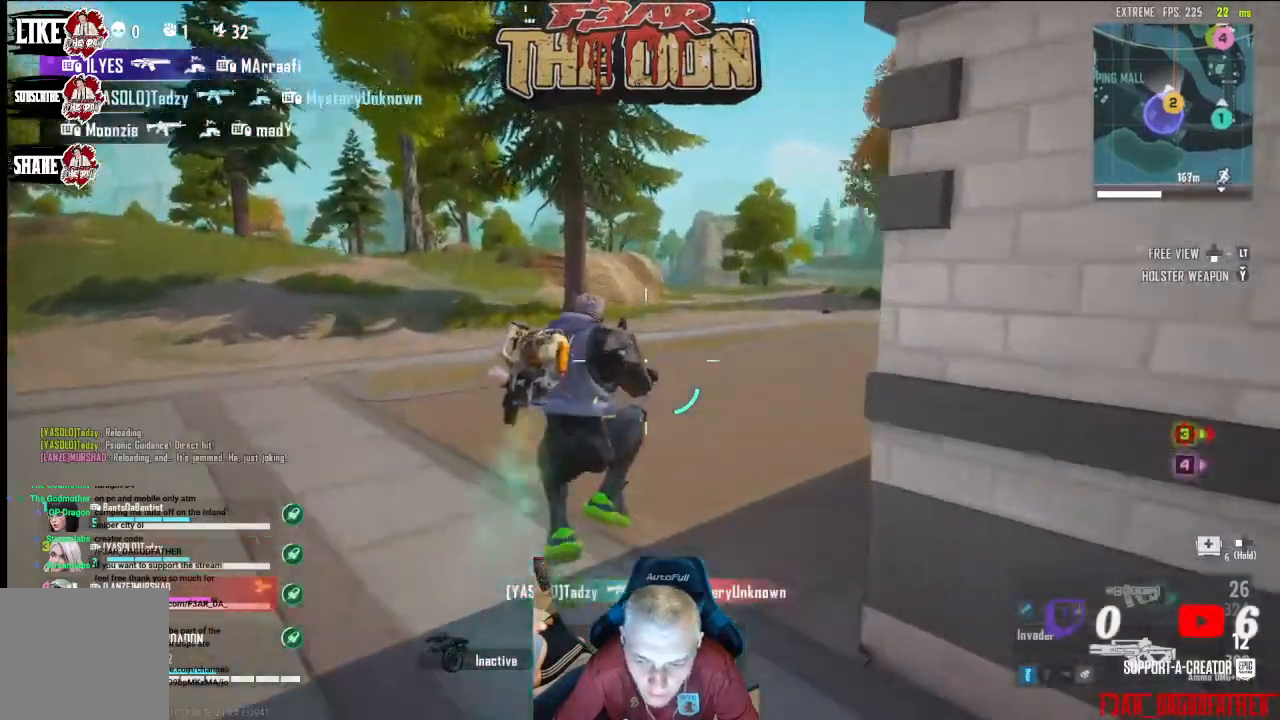
{"buttons": [], "left_stick": "up", "right_stick": "right", "events": [[100, "right_stick", "right"]]}
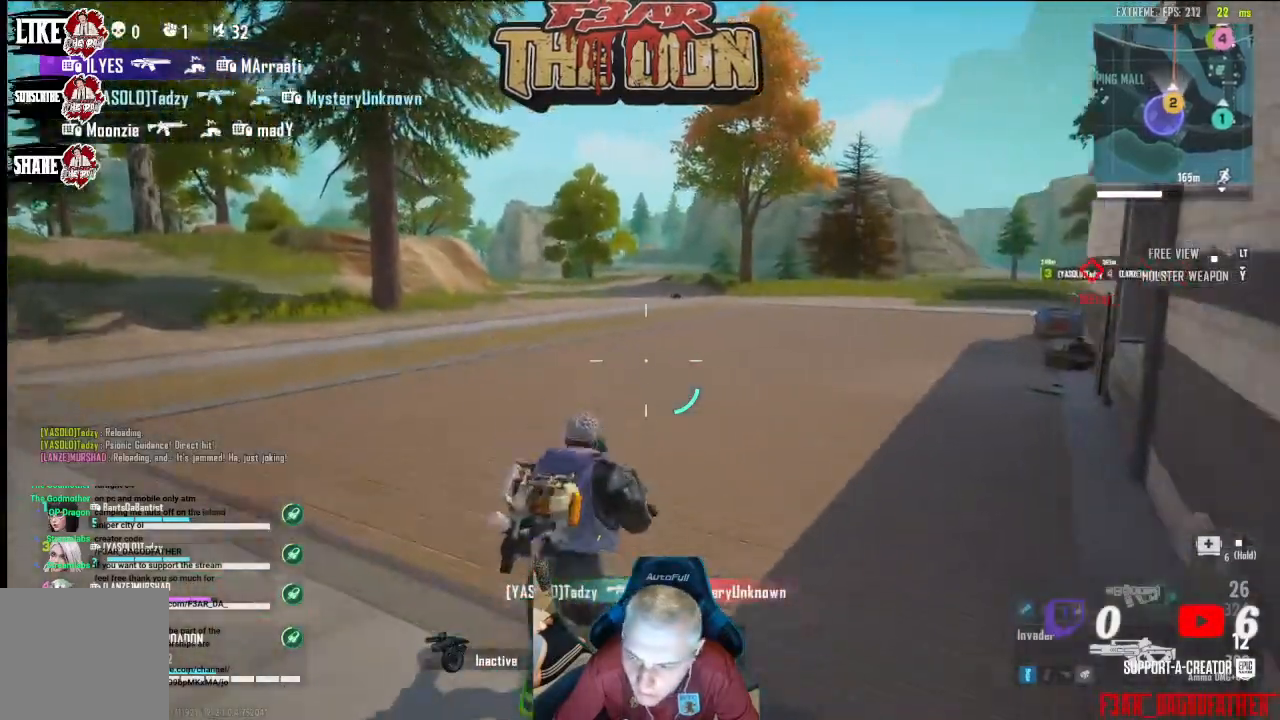
{"buttons": [], "left_stick": "up", "right_stick": "right", "events": []}
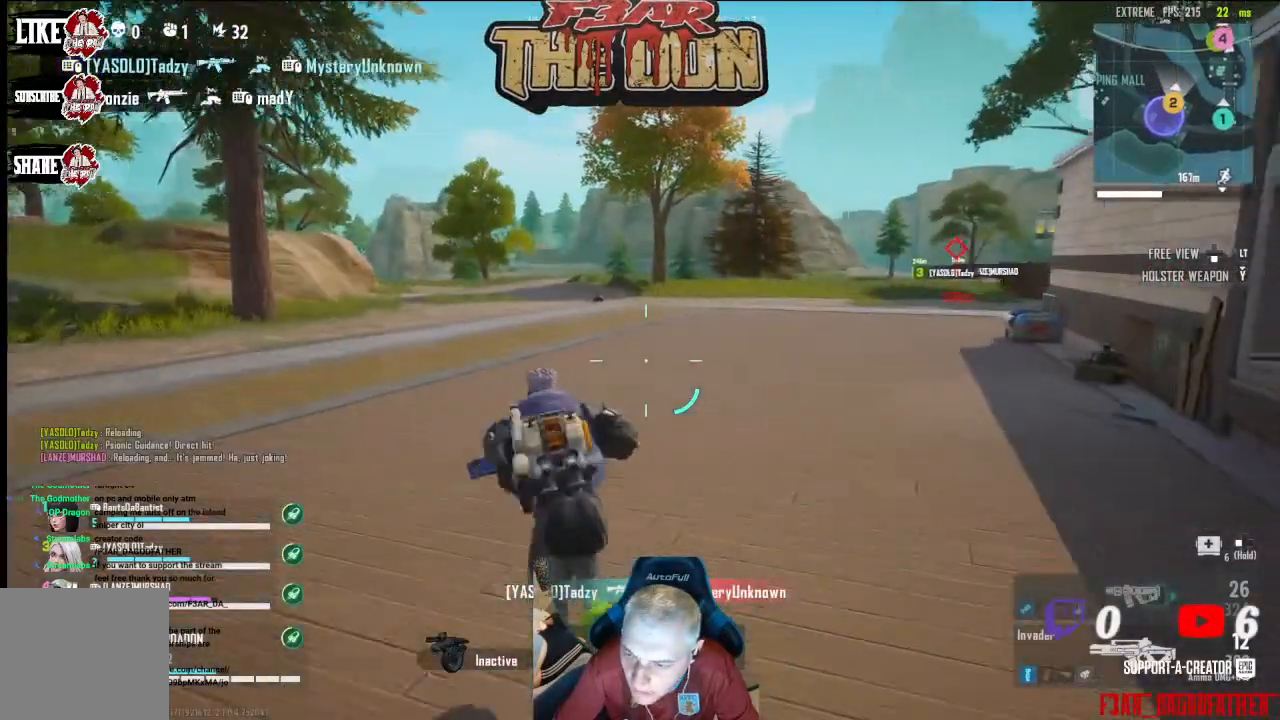
{"buttons": [], "left_stick": "up", "right_stick": "right", "events": []}
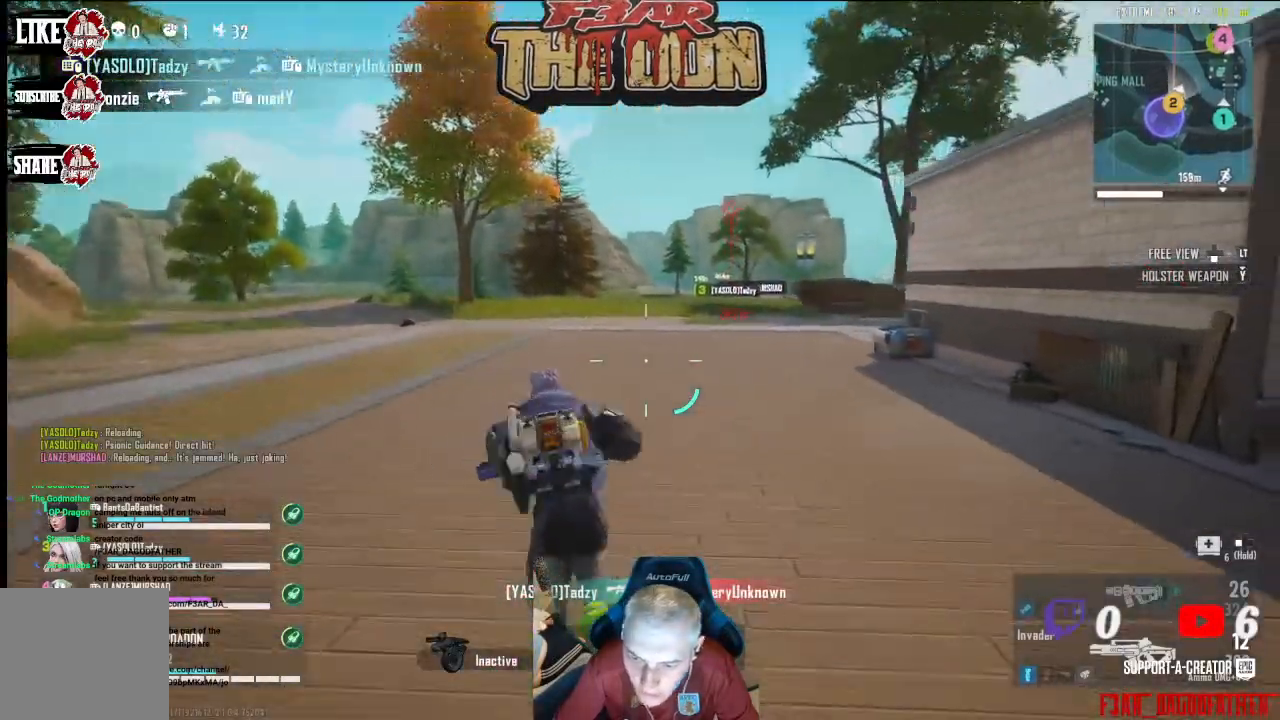
{"buttons": ["B"], "left_stick": "up", "right_stick": "center", "events": [[67, "right_stick", "up-right"], [300, "right_stick", "center"], [400, "B", "down"]]}
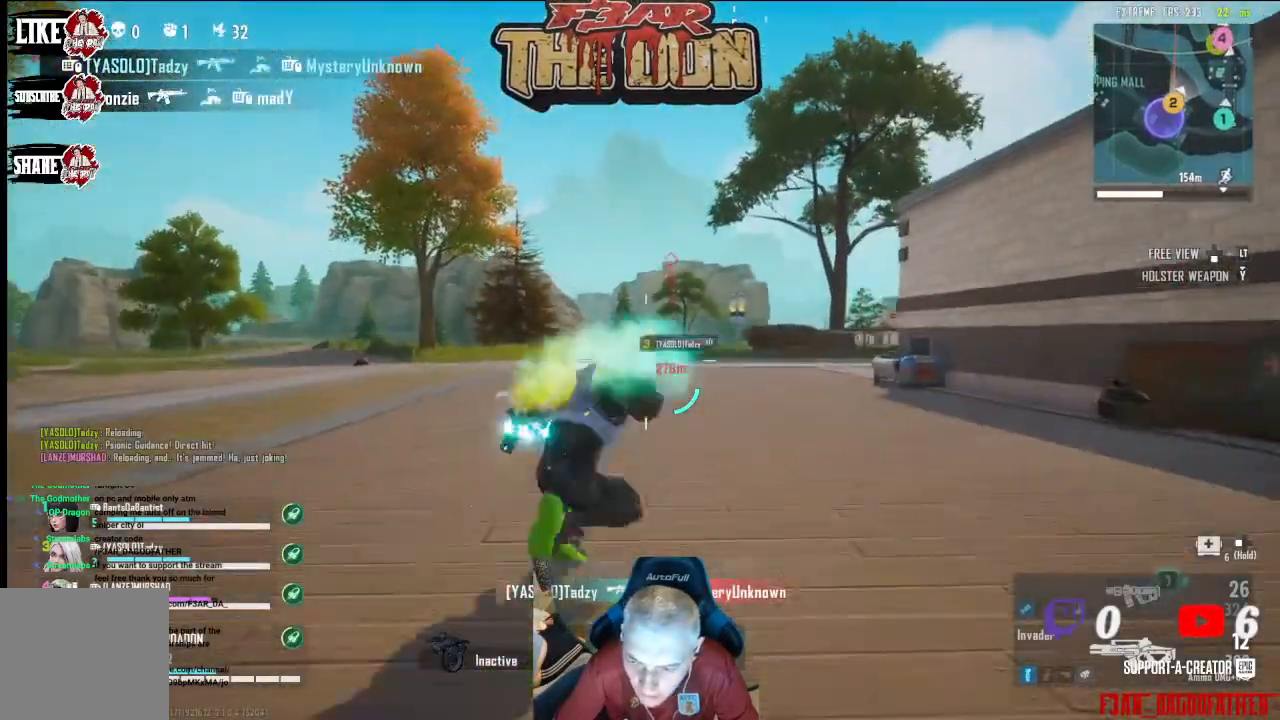
{"buttons": ["A"], "left_stick": "up", "right_stick": "center", "events": [[67, "B", "up"], [467, "A", "down"]]}
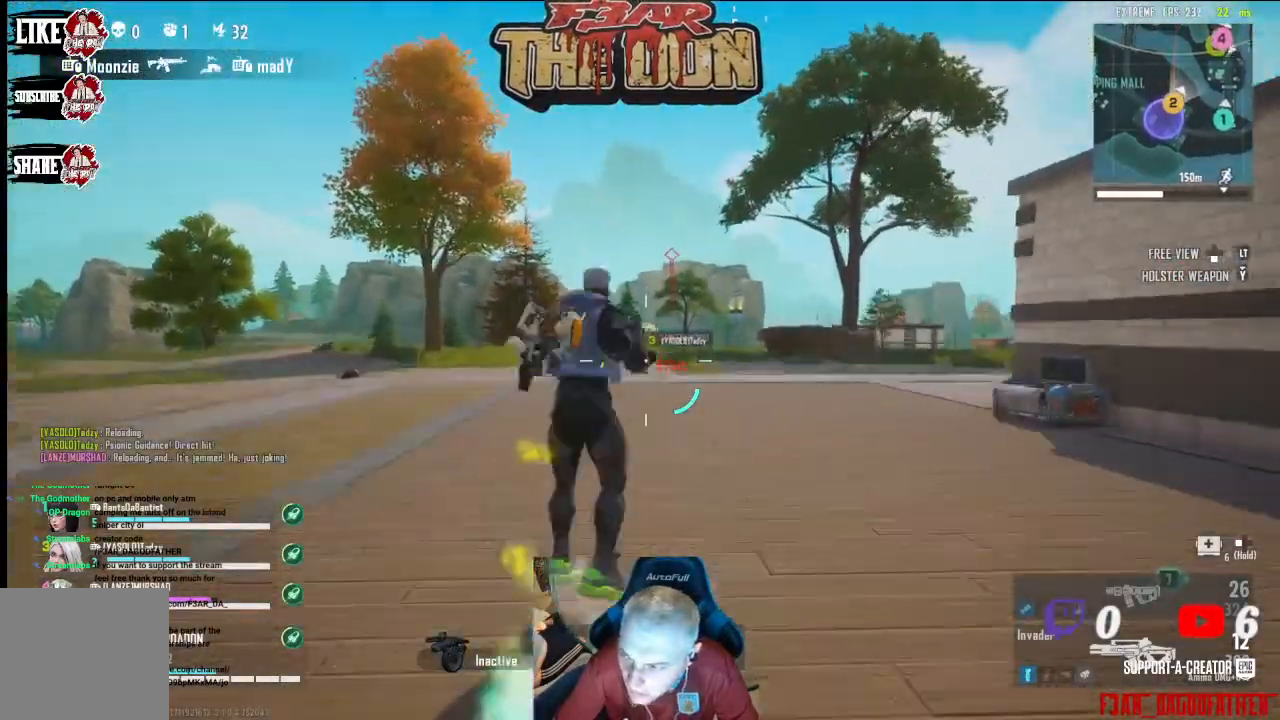
{"buttons": [], "left_stick": "up", "right_stick": "center", "events": [[100, "A", "up"]]}
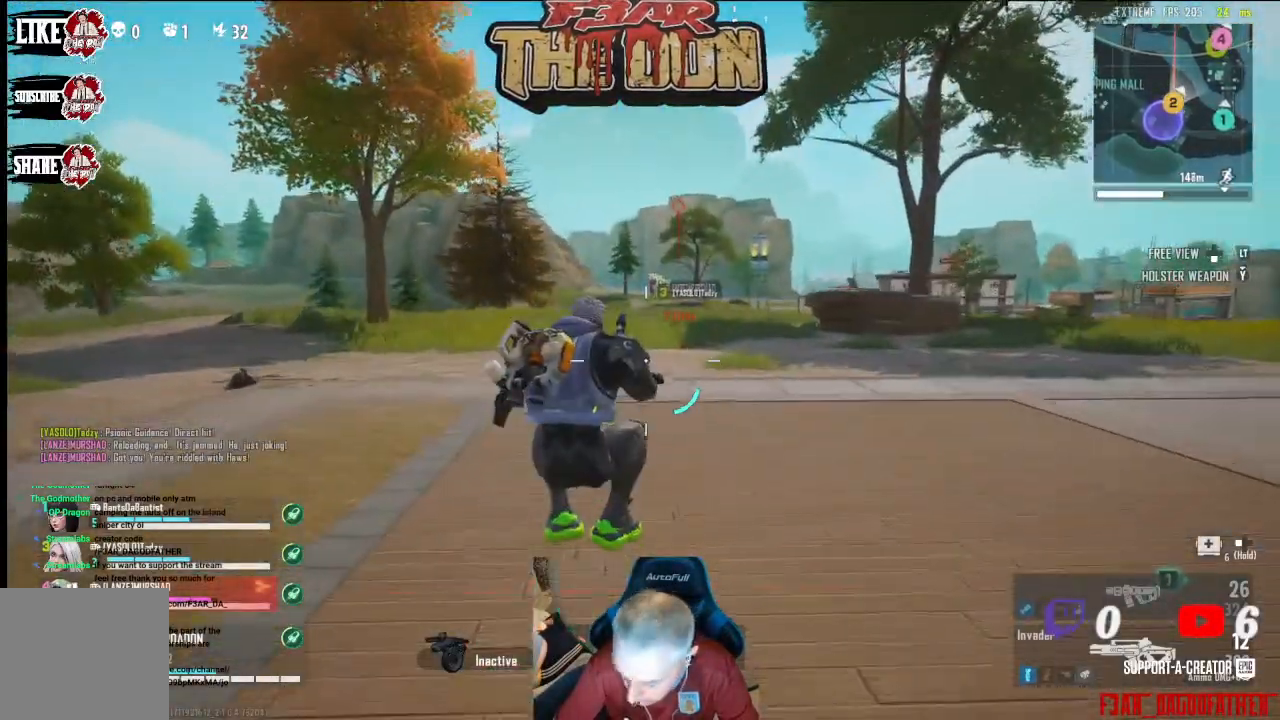
{"buttons": [], "left_stick": "up", "right_stick": "center", "events": []}
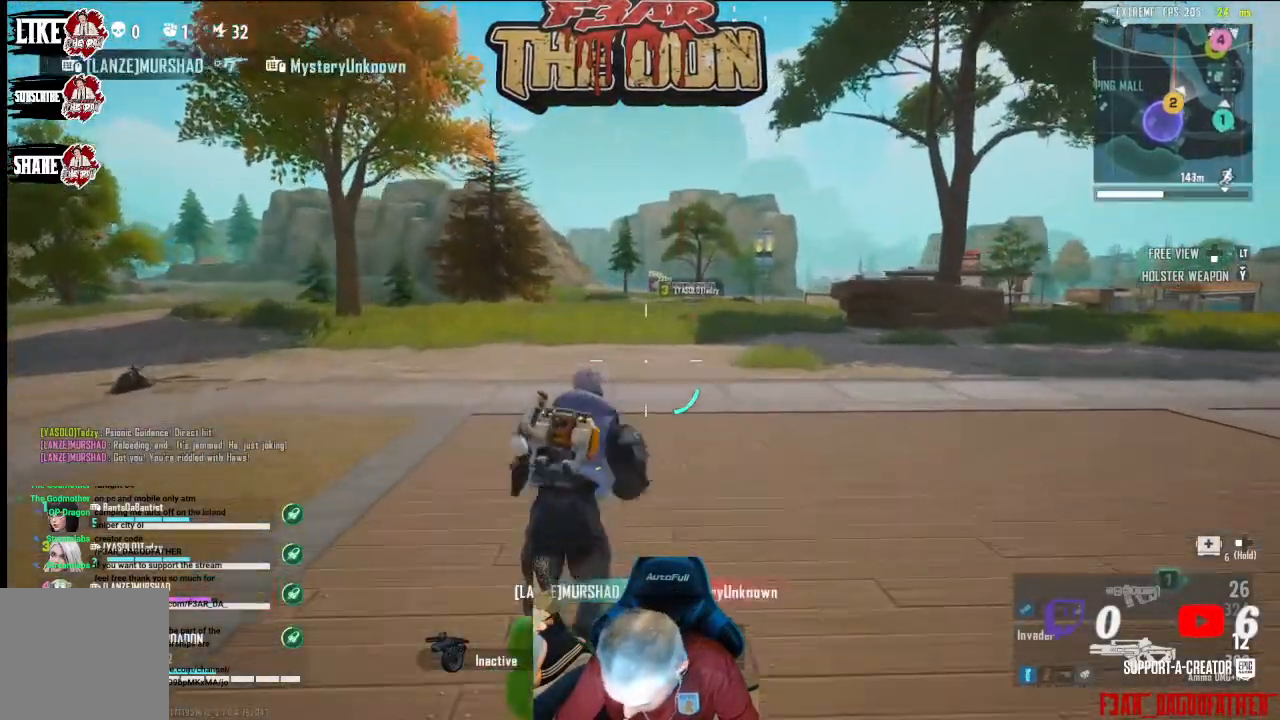
{"buttons": [], "left_stick": "up", "right_stick": "center", "events": [[67, "B", "down"], [233, "B", "up"]]}
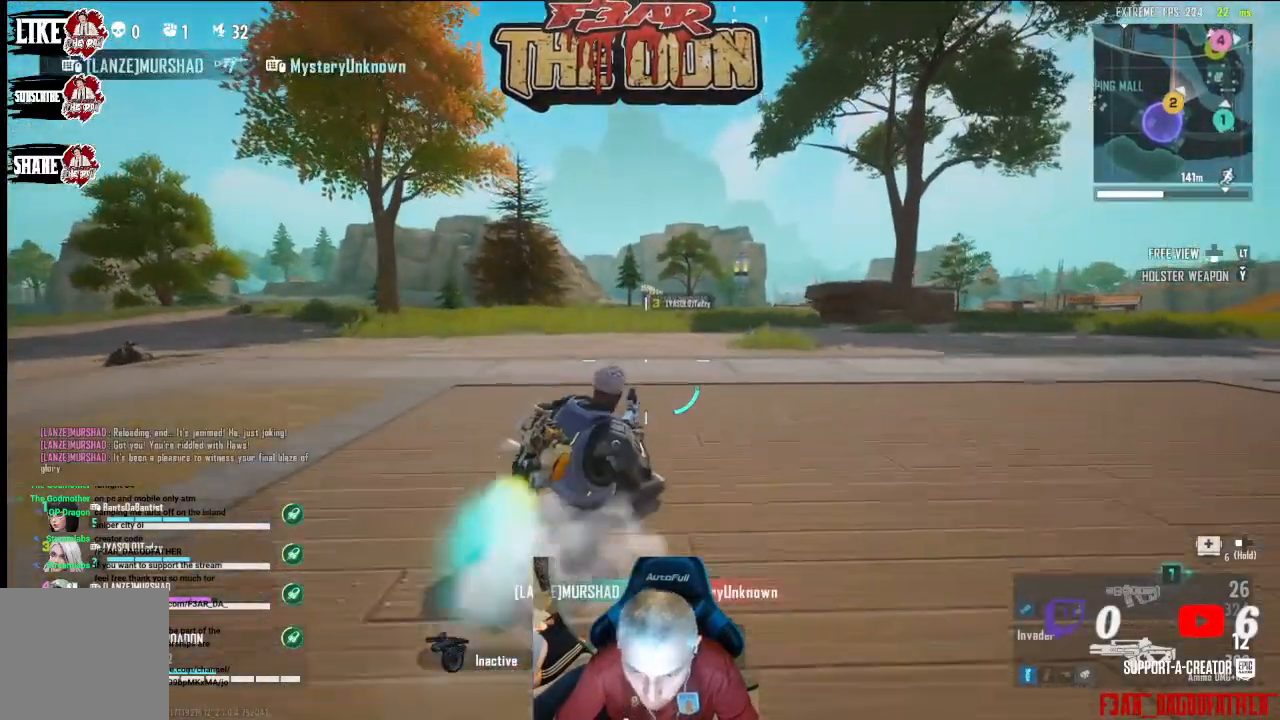
{"buttons": ["L3"], "left_stick": "up", "right_stick": "center", "events": [[333, "L3", "down"]]}
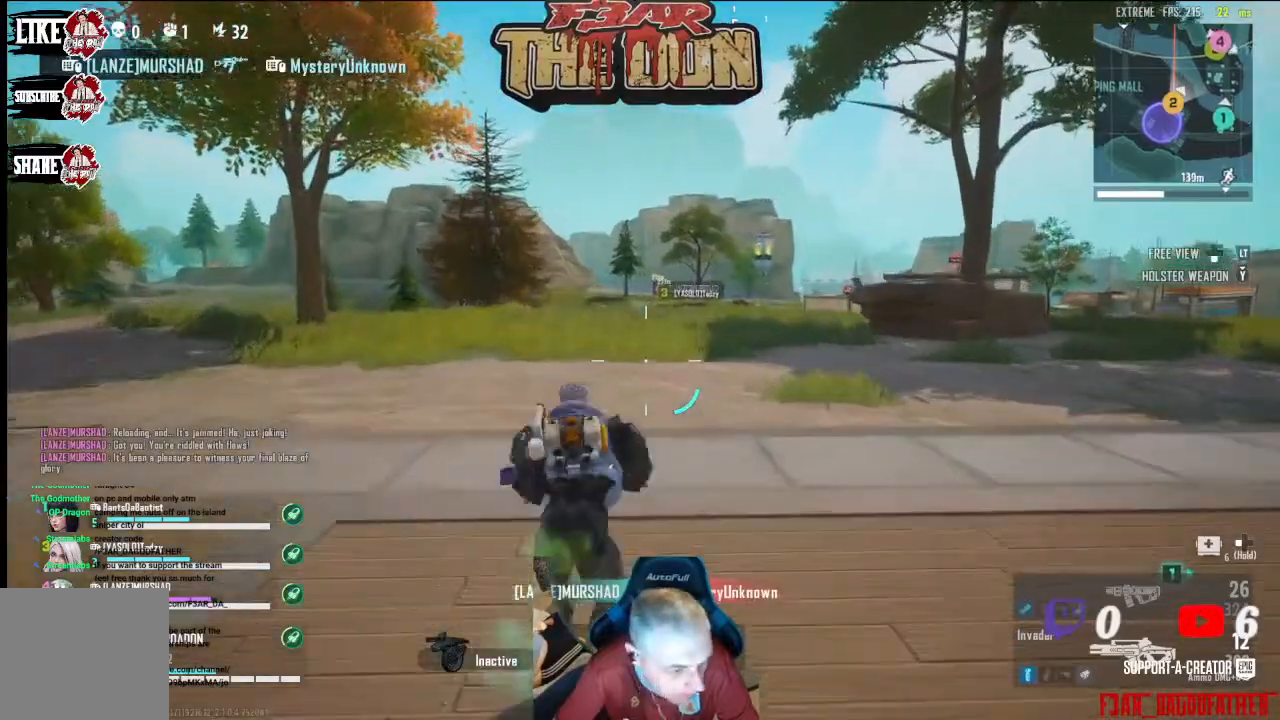
{"buttons": [], "left_stick": "up", "right_stick": "center", "events": [[33, "L3", "up"]]}
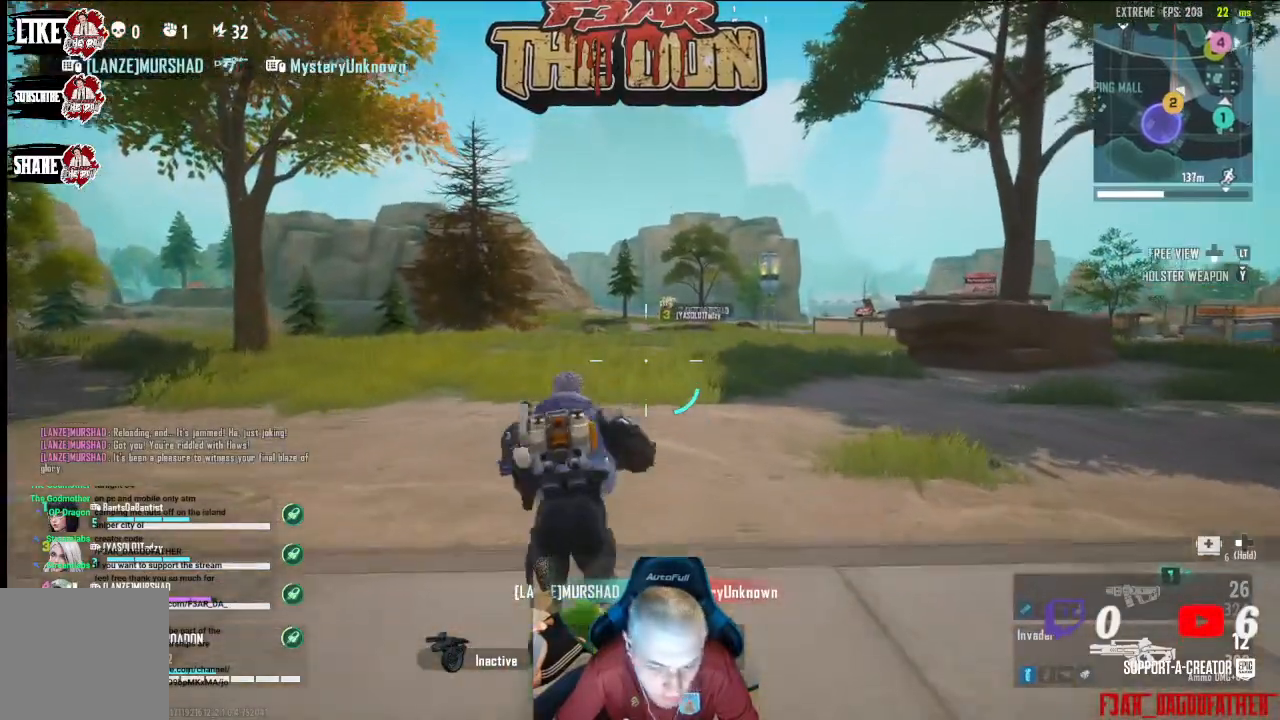
{"buttons": [], "left_stick": "up", "right_stick": "center", "events": []}
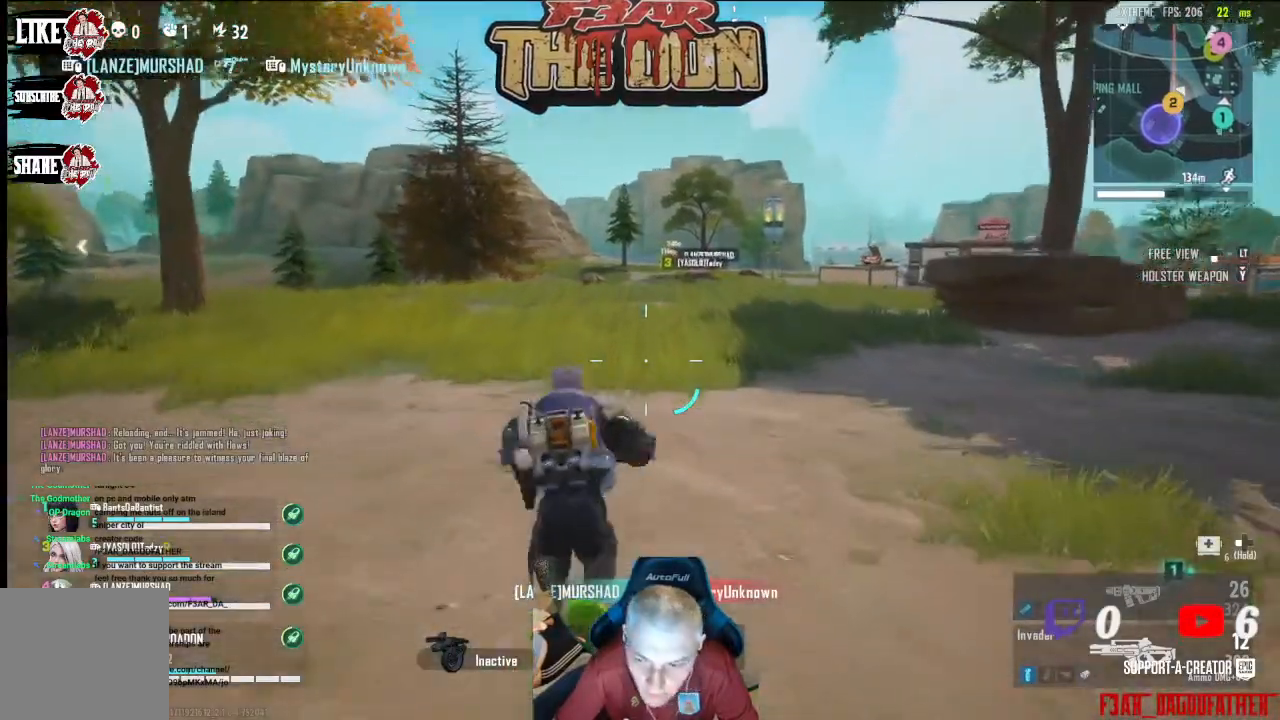
{"buttons": [], "left_stick": "up", "right_stick": "center", "events": []}
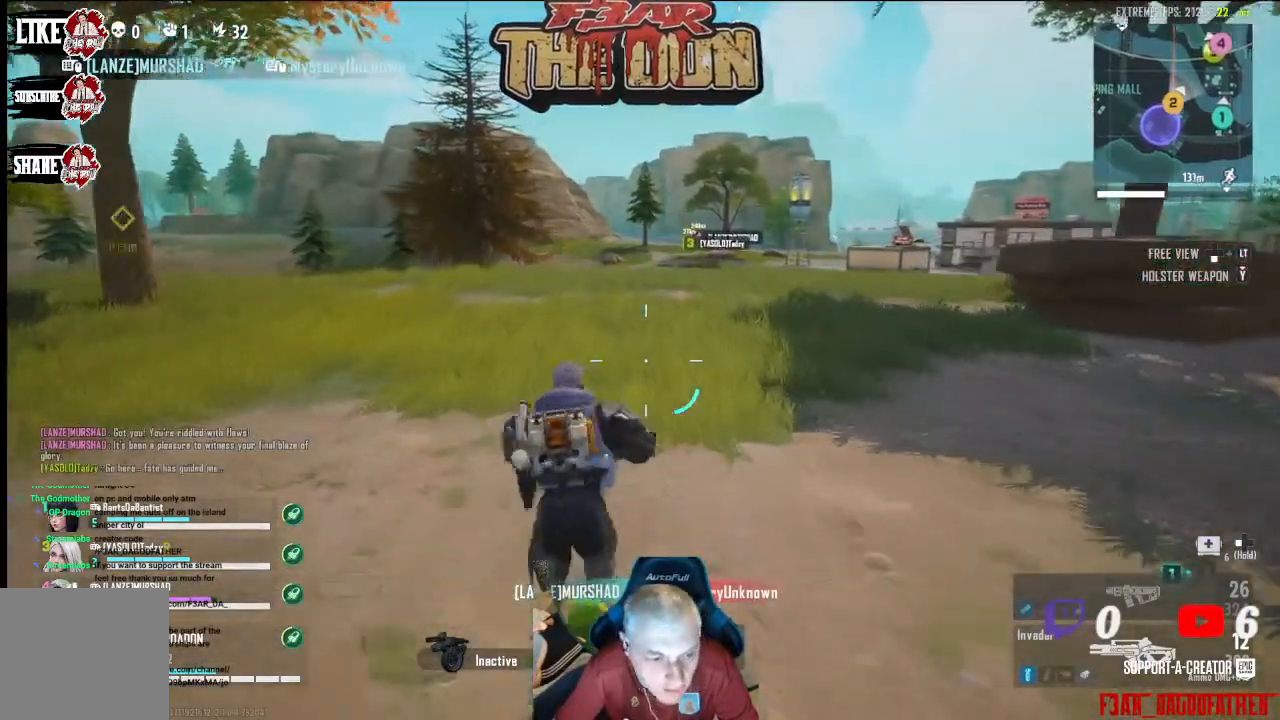
{"buttons": [], "left_stick": "up", "right_stick": "center", "events": []}
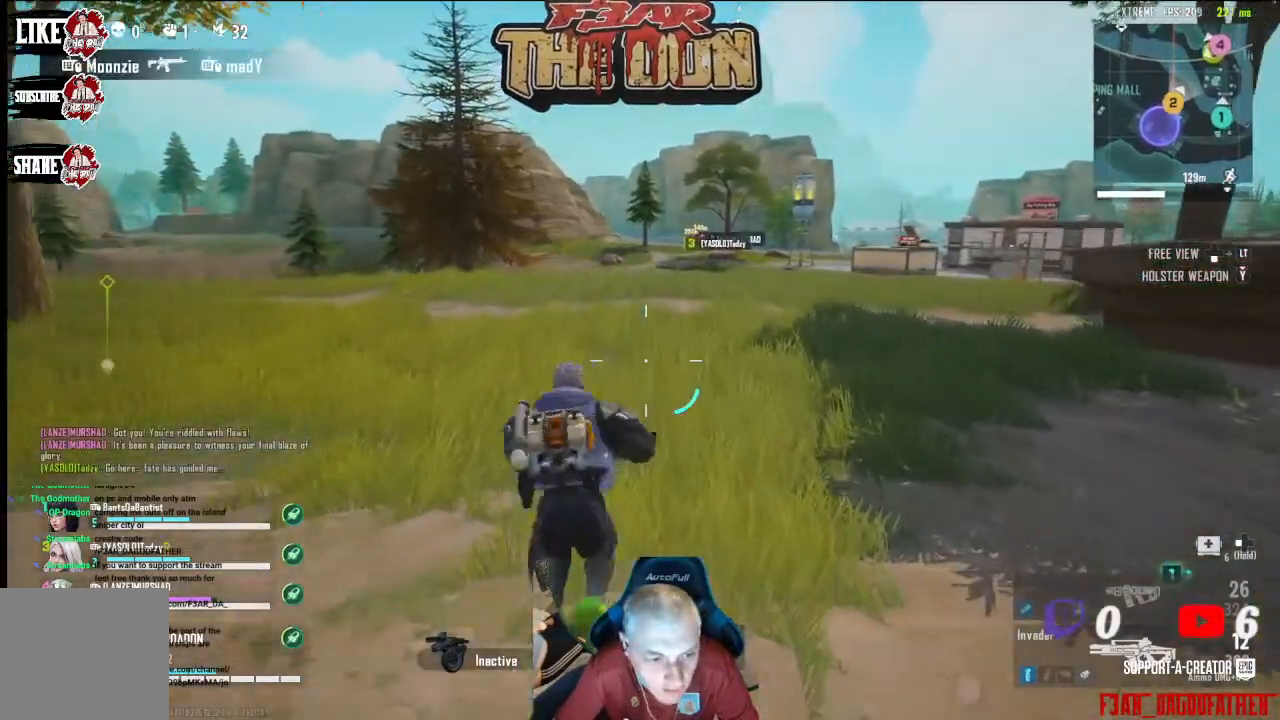
{"buttons": [], "left_stick": "up", "right_stick": "center", "events": []}
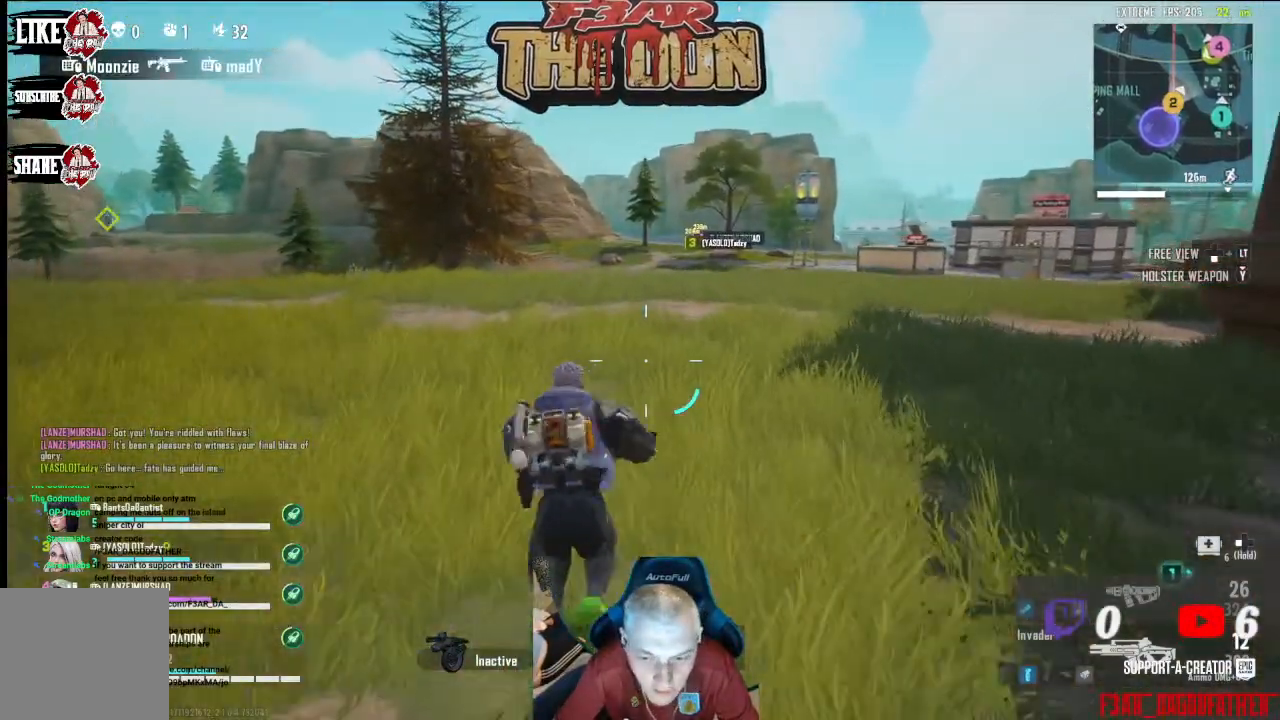
{"buttons": [], "left_stick": "up", "right_stick": "center", "events": []}
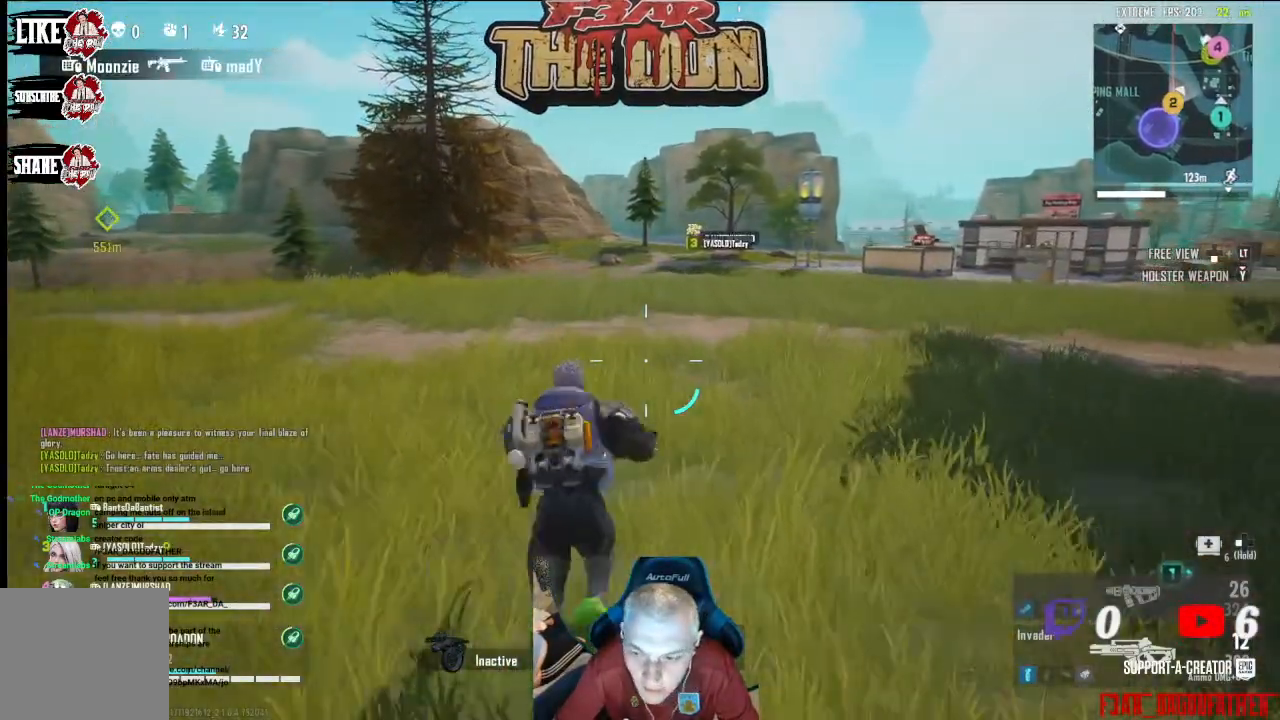
{"buttons": [], "left_stick": "up", "right_stick": "center", "events": []}
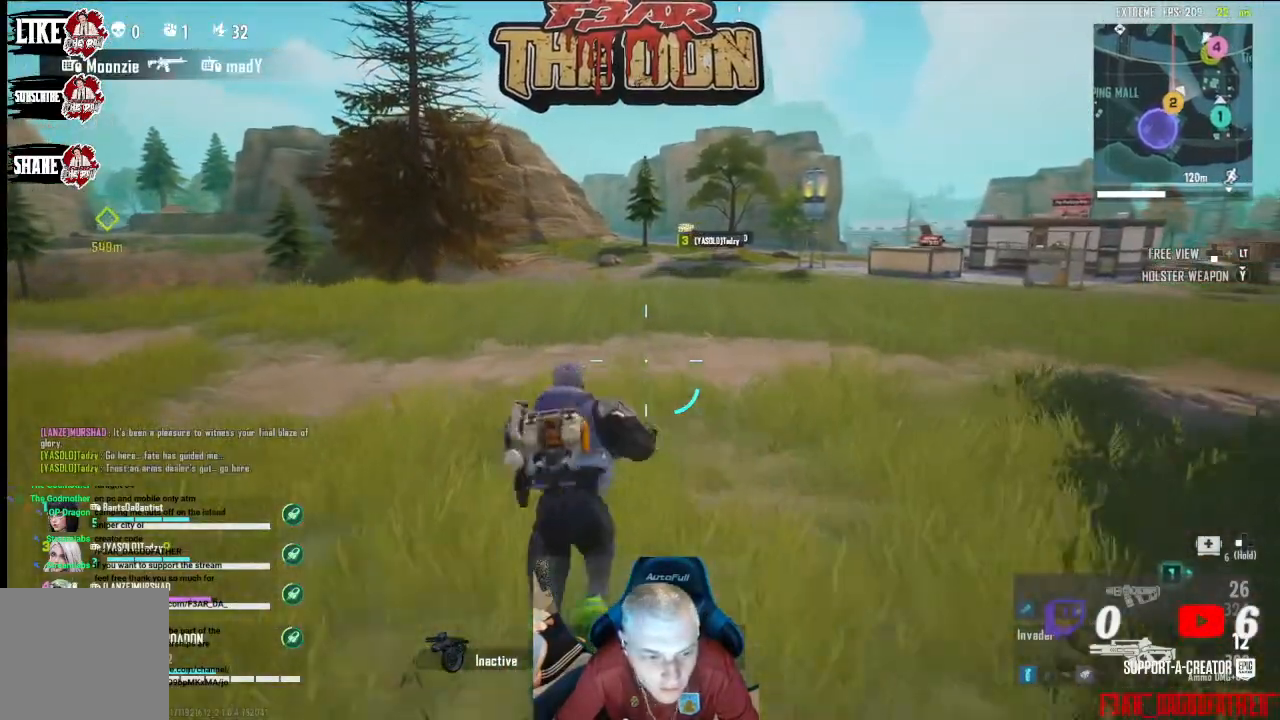
{"buttons": [], "left_stick": "up", "right_stick": "center", "events": []}
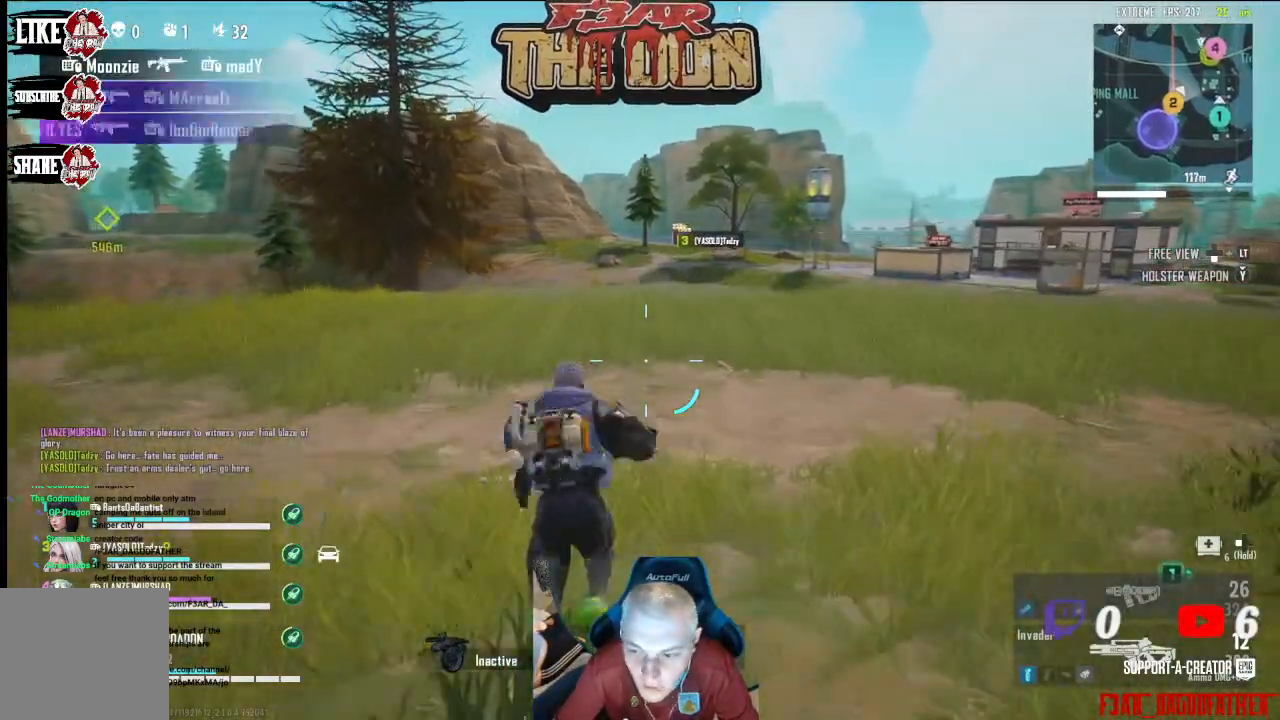
{"buttons": [], "left_stick": "up", "right_stick": "center", "events": []}
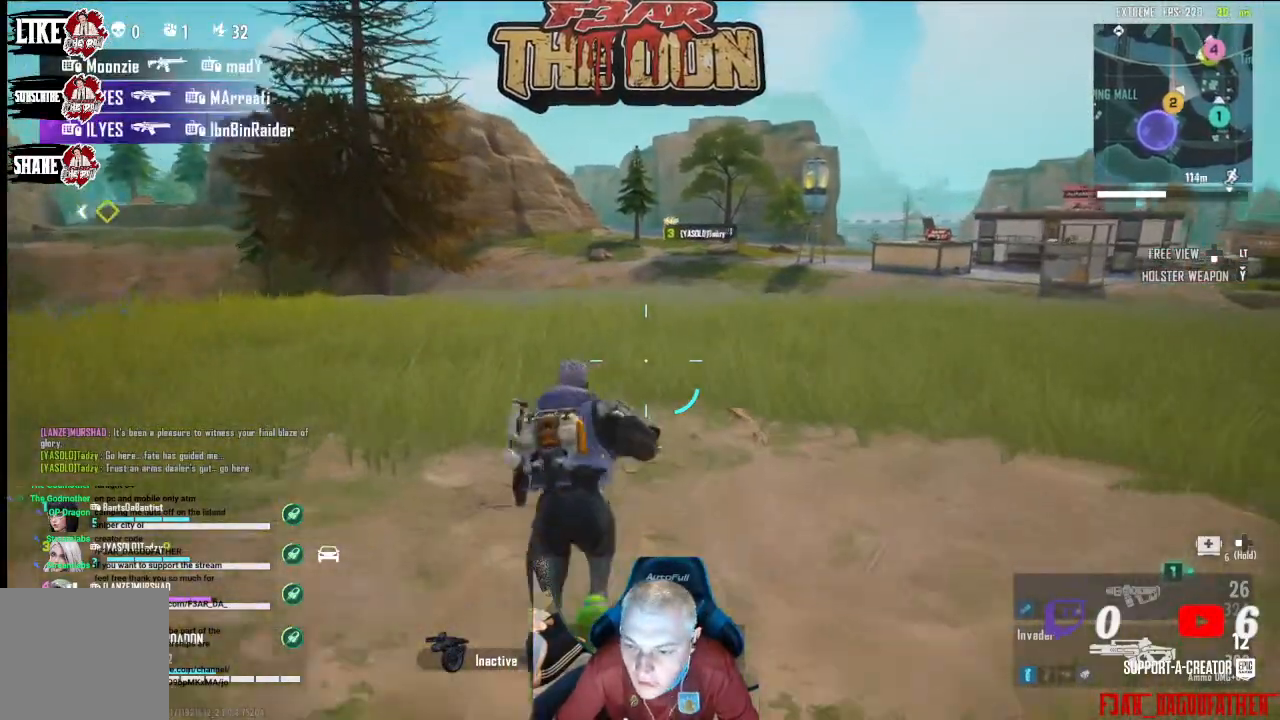
{"buttons": [], "left_stick": "up", "right_stick": "center", "events": []}
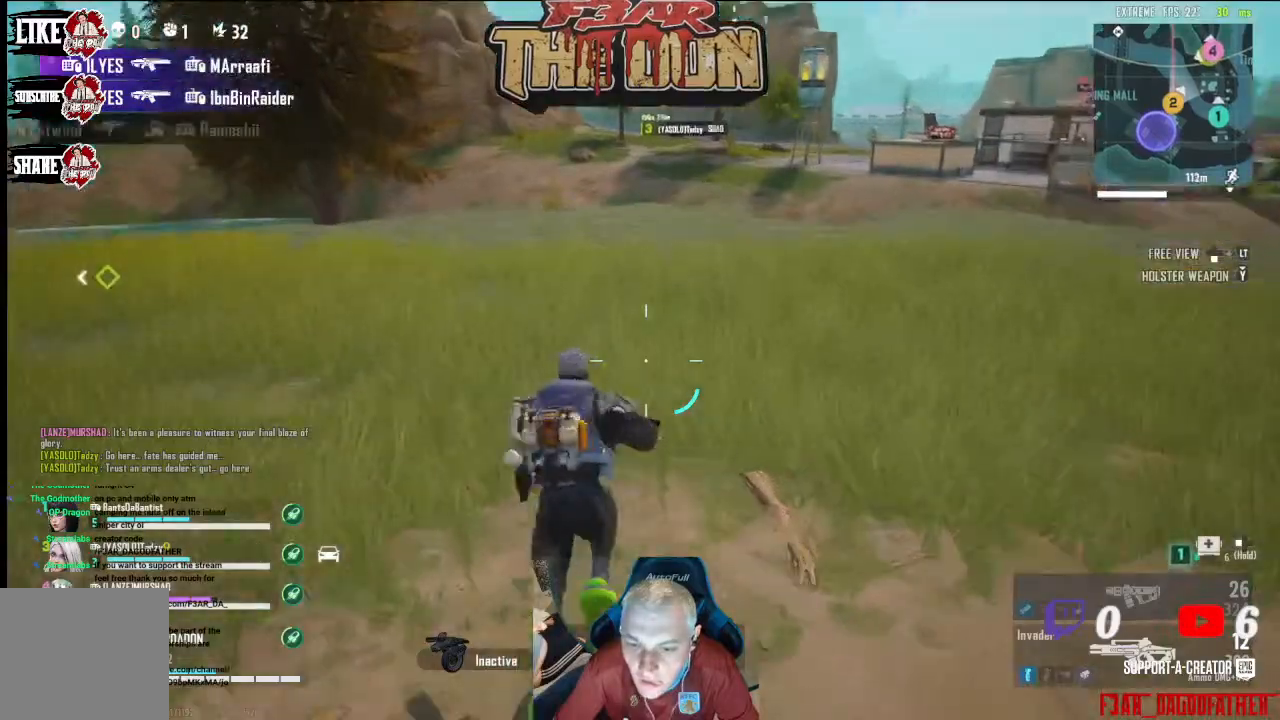
{"buttons": [], "left_stick": "up", "right_stick": "center", "events": []}
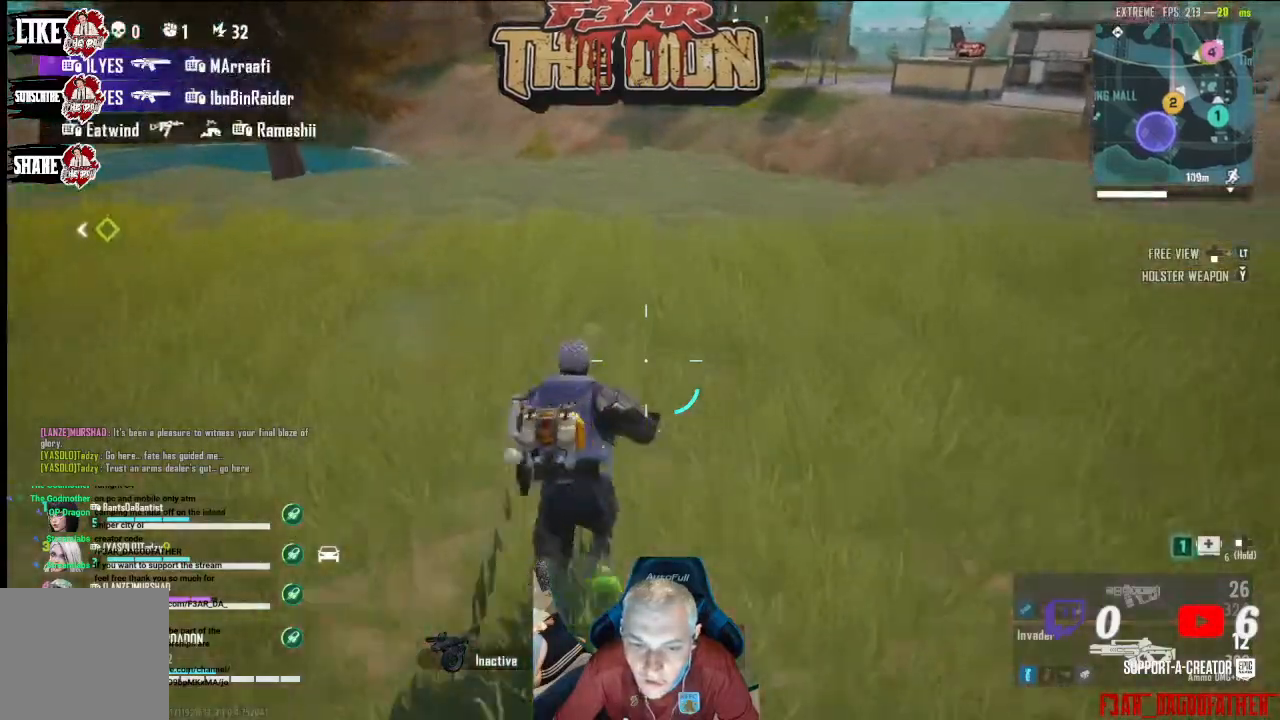
{"buttons": [], "left_stick": "up", "right_stick": "center", "events": []}
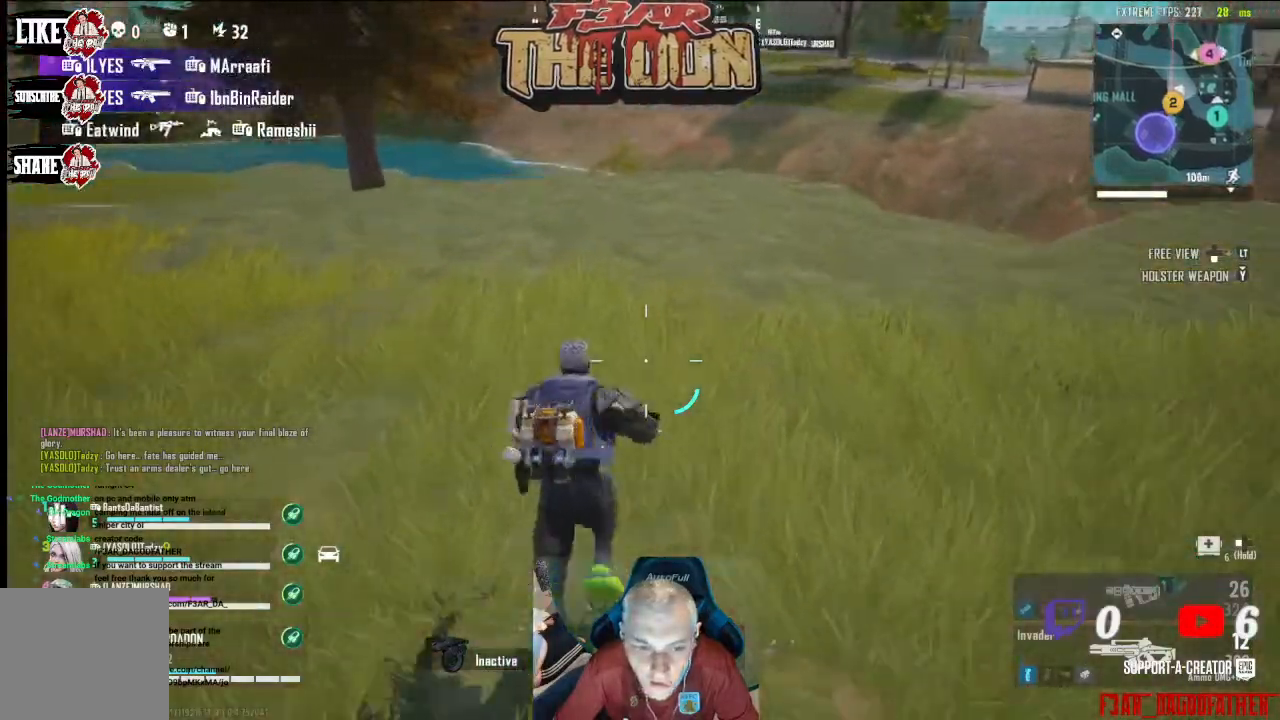
{"buttons": [], "left_stick": "up", "right_stick": "center", "events": []}
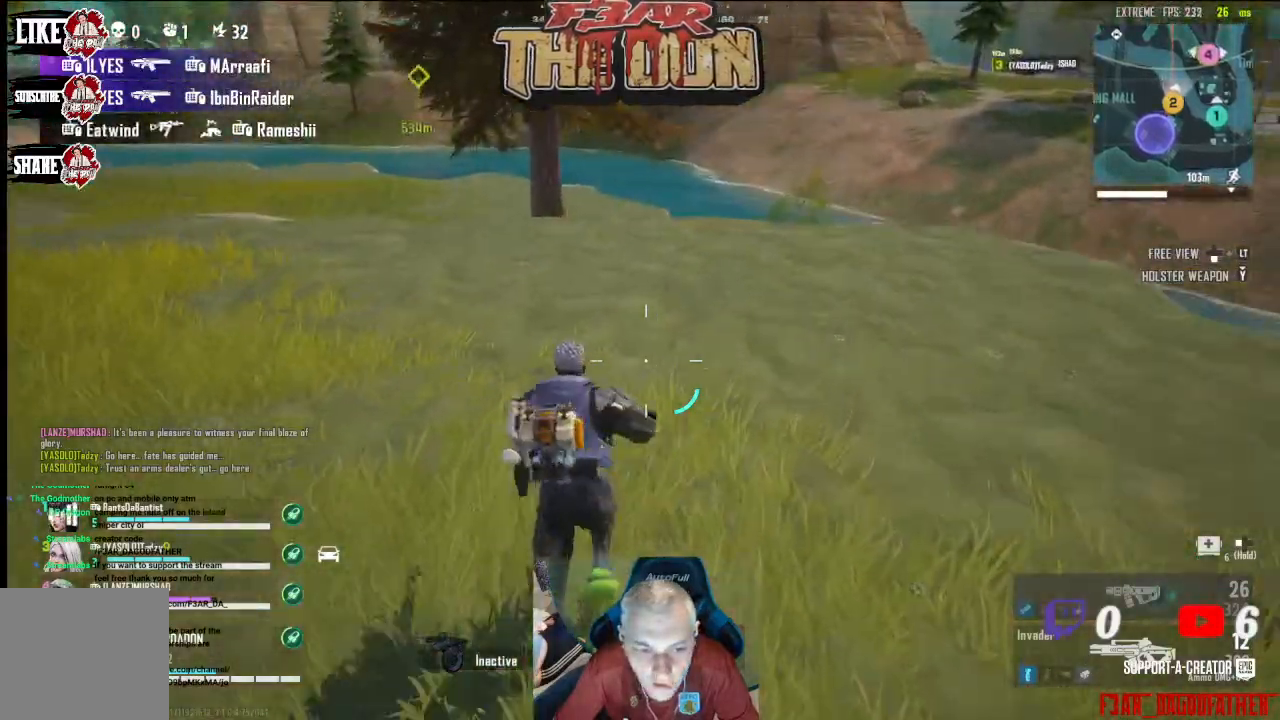
{"buttons": [], "left_stick": "up", "right_stick": "center", "events": []}
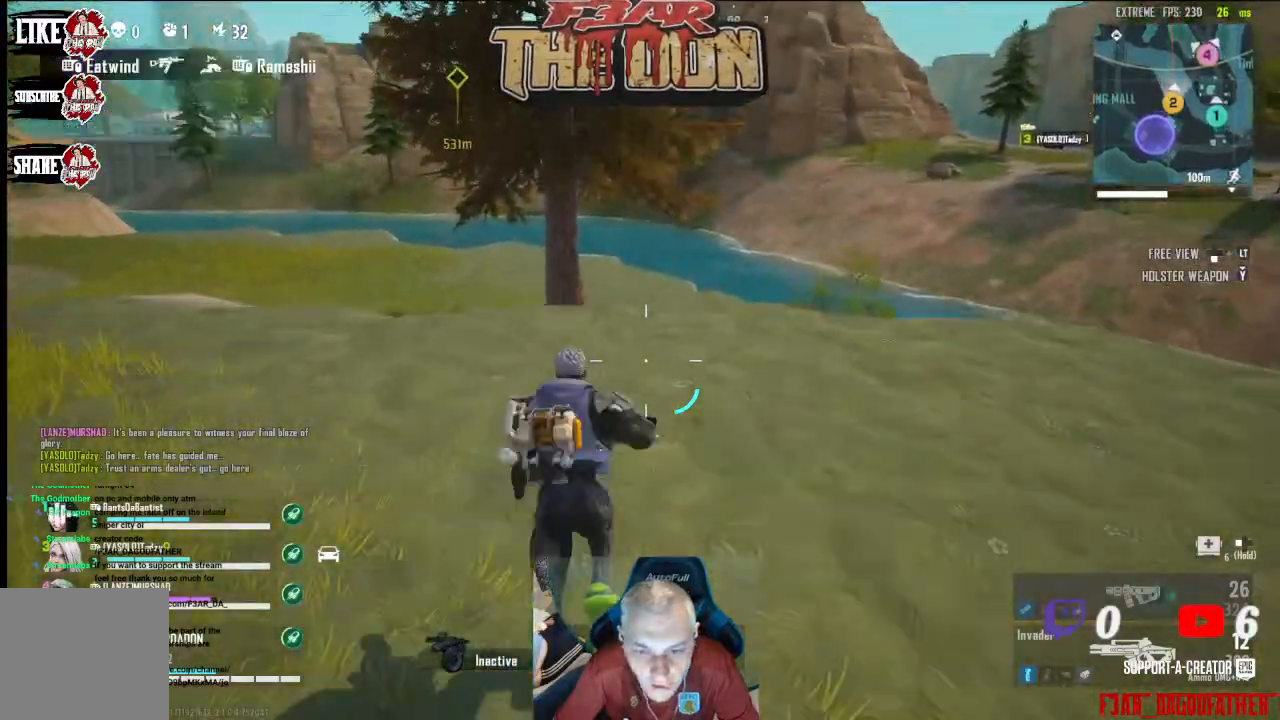
{"buttons": [], "left_stick": "up", "right_stick": "center", "events": [[367, "B", "down"], [467, "B", "up"]]}